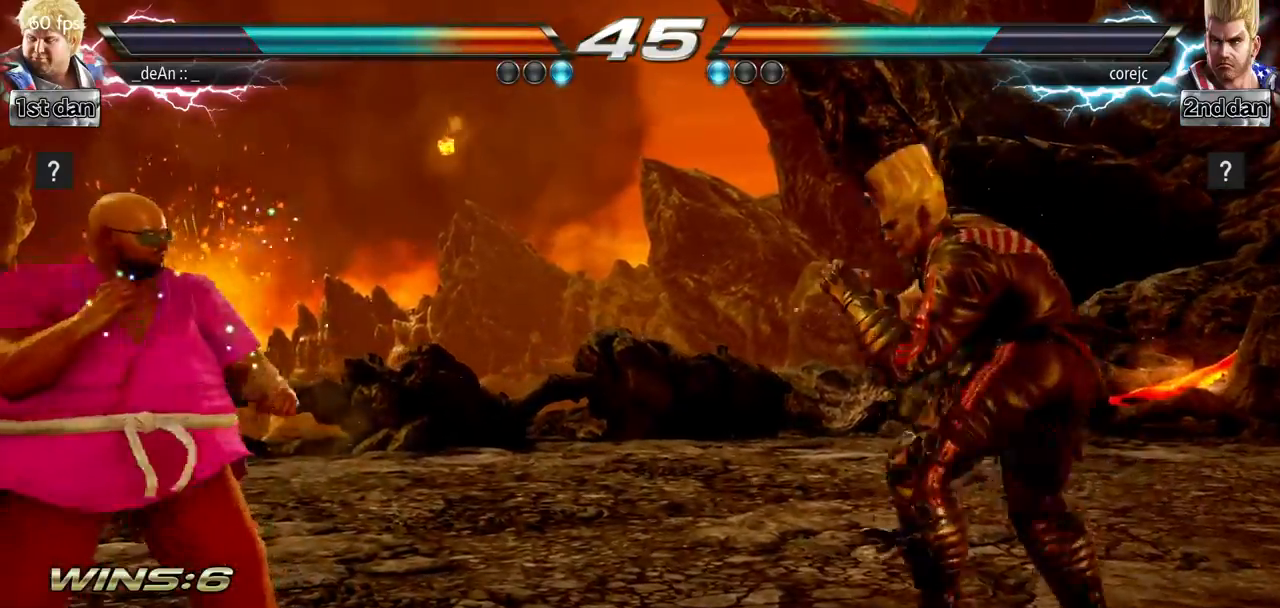
Gameplay with a controller (arcade stick); each line is a JSON object with the inputs held at the frame after it. "events" lists button and stick changes between this image and that frame as [ms after this image, input, new state], when the widget could be followed in between. Not read: L3 R3.
{"buttons": [], "left_stick": "center", "events": [[50, "left_stick", "right"], [117, "left_stick", "center"], [183, "left_stick", "right"], [383, "SQUARE", "down"], [400, "left_stick", "center"], [500, "SQUARE", "up"]]}
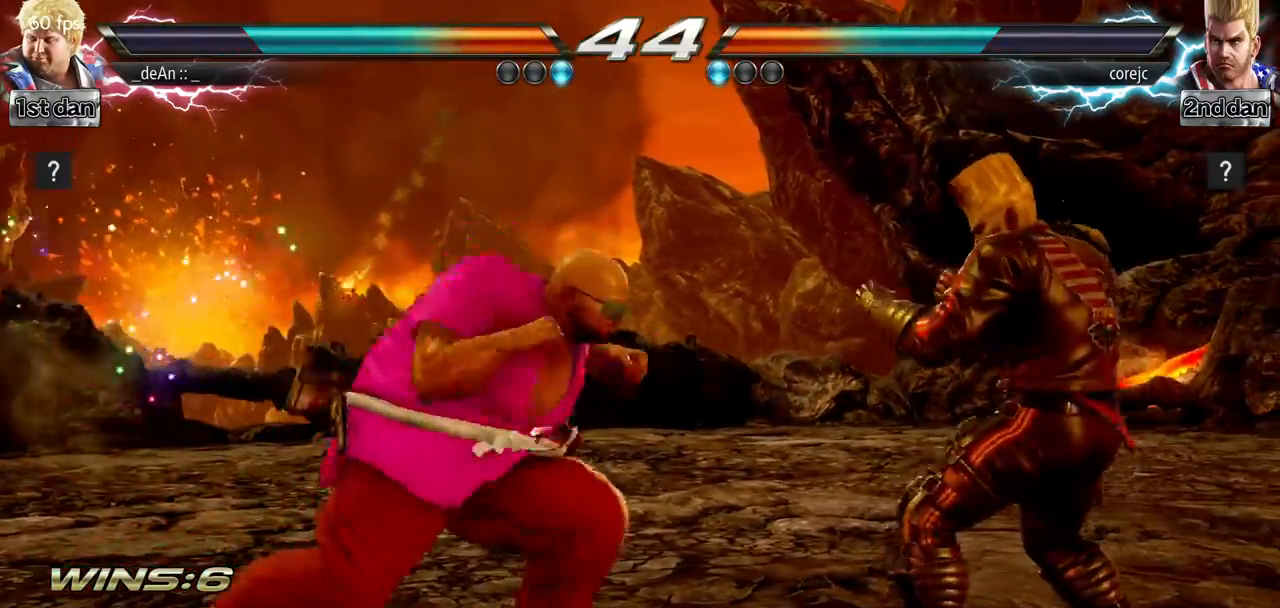
{"buttons": [], "left_stick": "center", "events": [[50, "SQUARE", "down"], [184, "SQUARE", "up"]]}
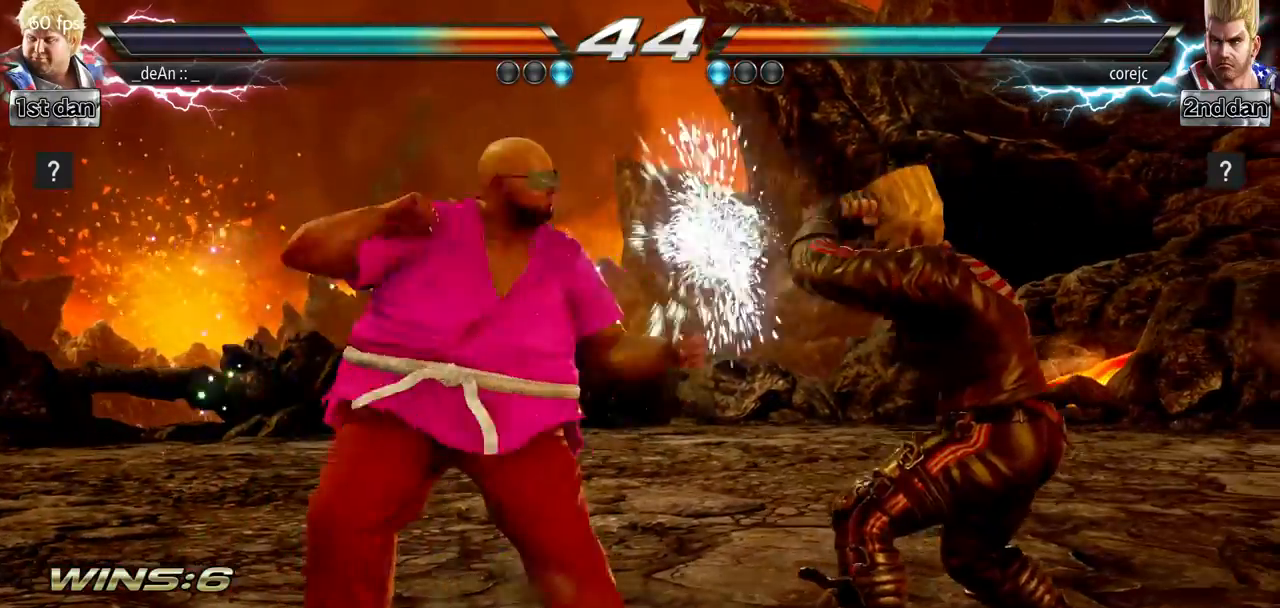
{"buttons": [], "left_stick": "center", "events": [[150, "TRIANGLE", "down"], [350, "TRIANGLE", "up"]]}
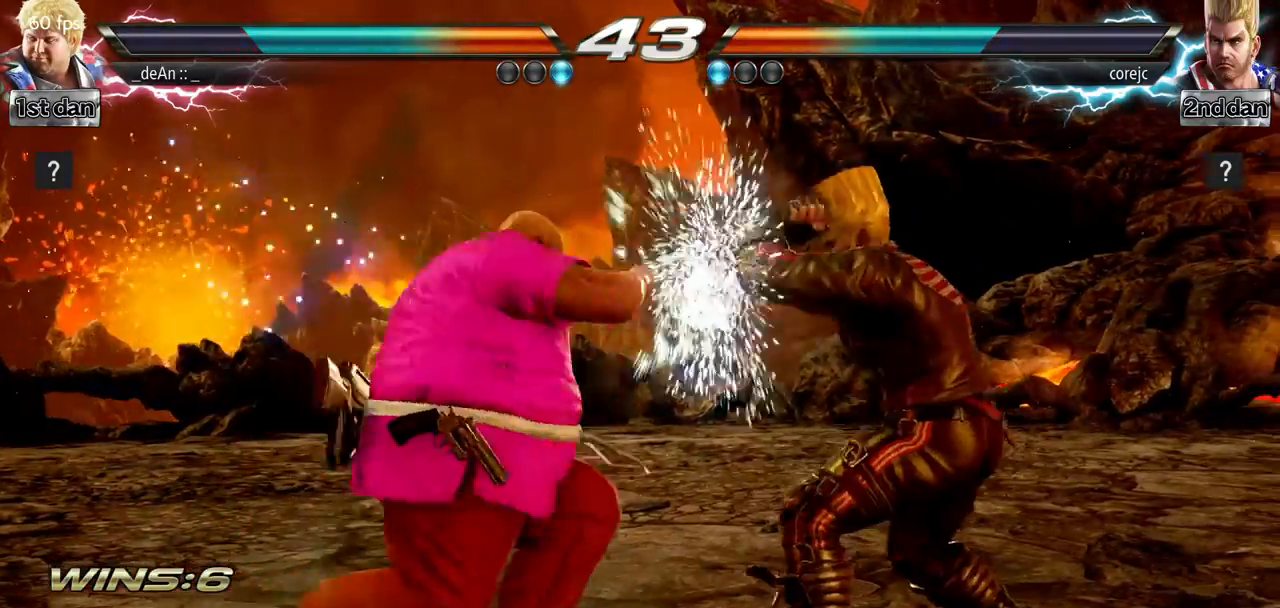
{"buttons": [], "left_stick": "right", "events": [[50, "left_stick", "right"], [234, "CIRCLE", "down"], [234, "TRIANGLE", "down"], [301, "CIRCLE", "up"], [301, "TRIANGLE", "up"]]}
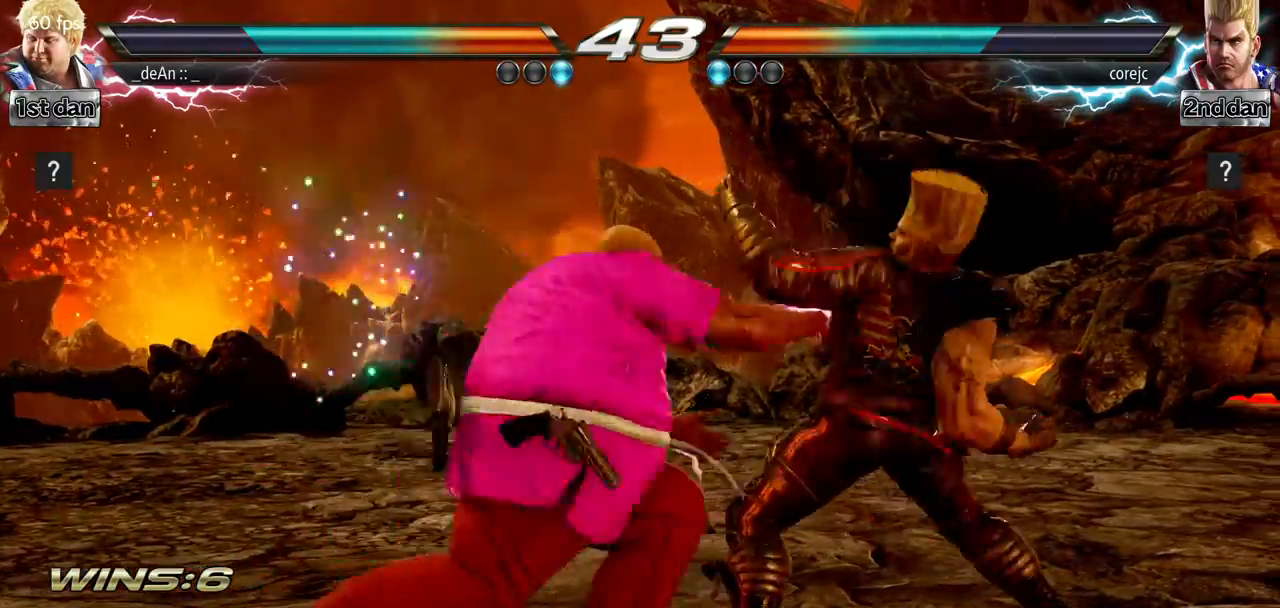
{"buttons": [], "left_stick": "center", "events": [[33, "left_stick", "center"]]}
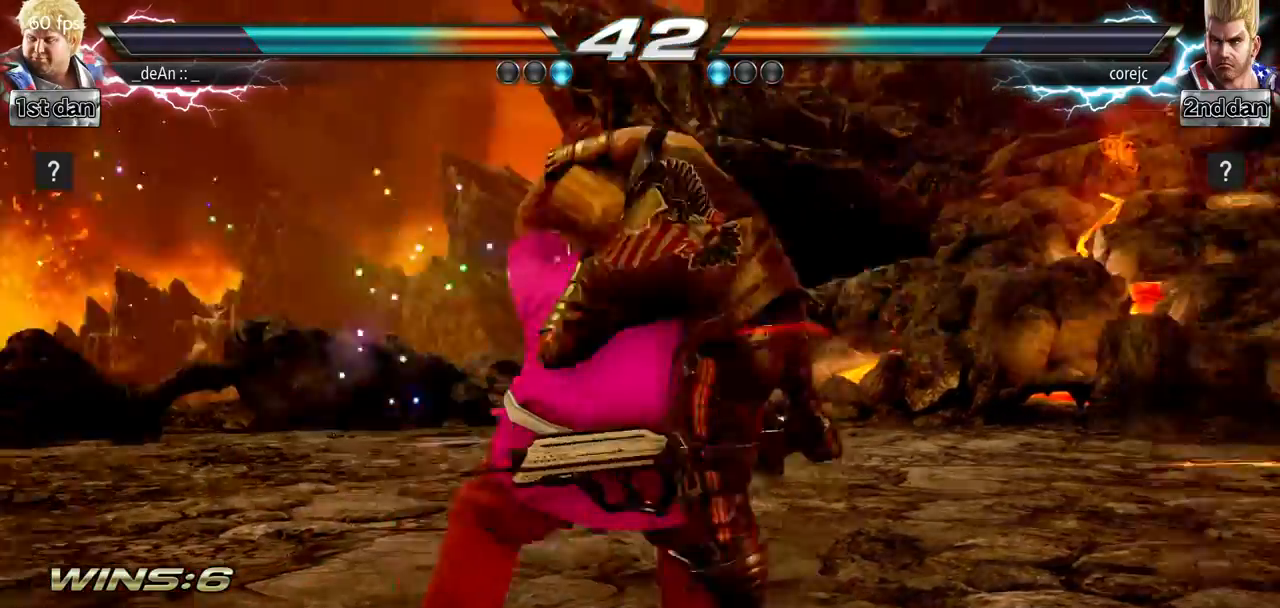
{"buttons": [], "left_stick": "center", "events": []}
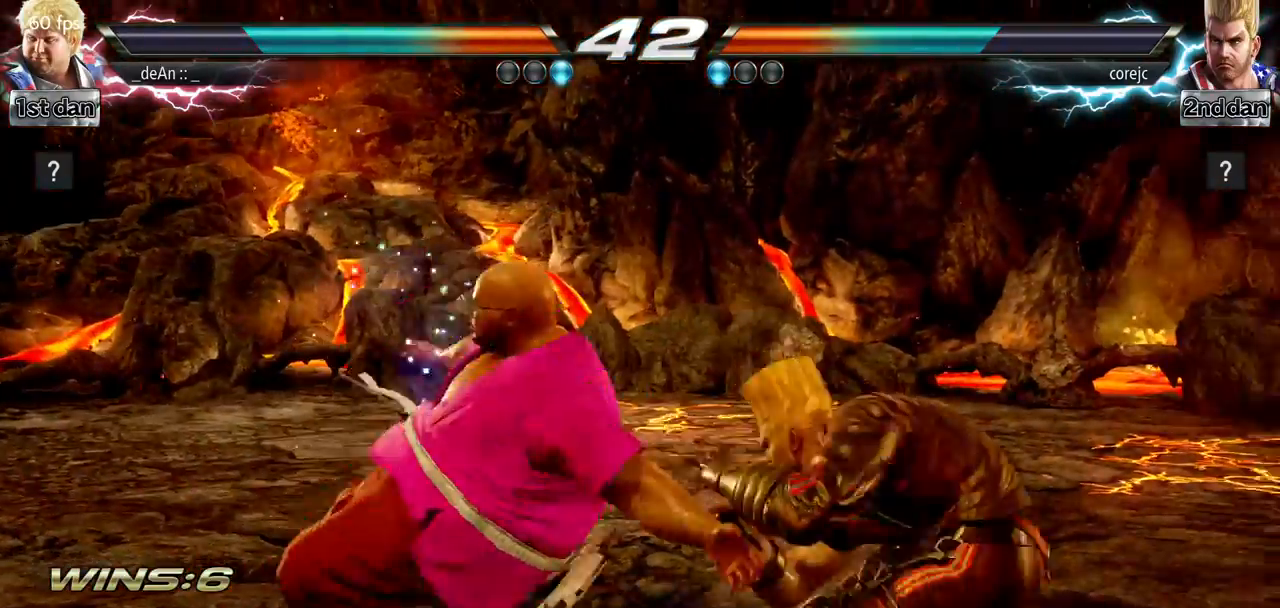
{"buttons": [], "left_stick": "center", "events": []}
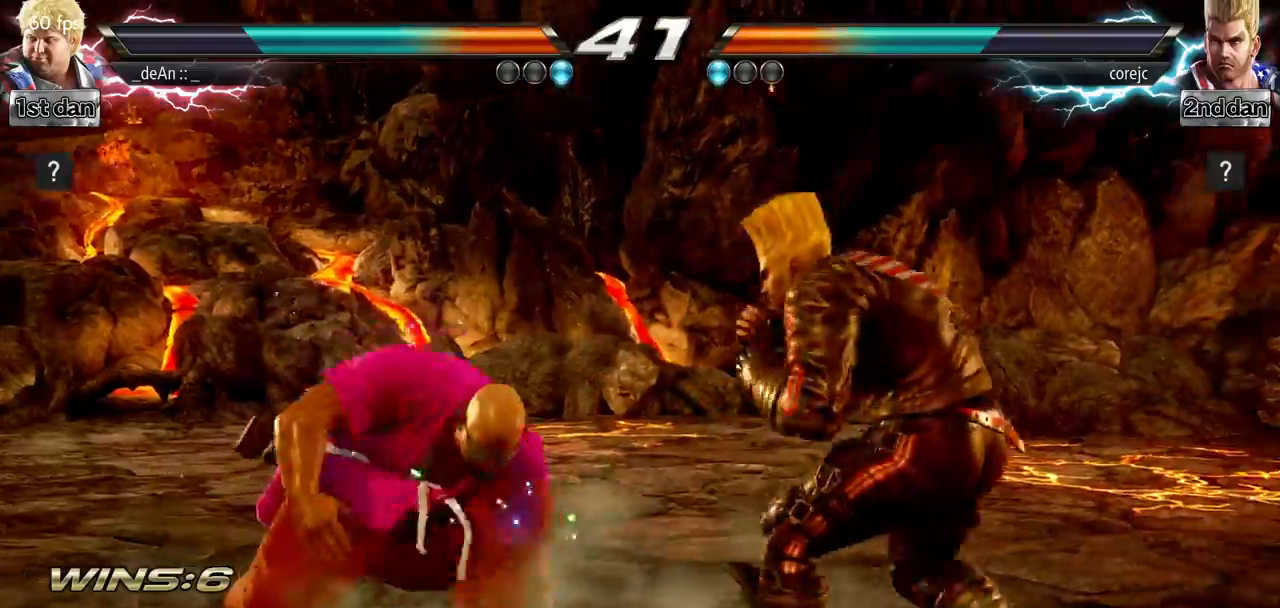
{"buttons": ["CIRCLE"], "left_stick": "center", "events": [[117, "left_stick", "right"], [167, "SQUARE", "down"], [167, "TRIANGLE", "down"], [184, "SQUARE", "up"], [184, "TRIANGLE", "up"], [217, "left_stick", "center"], [367, "CIRCLE", "down"]]}
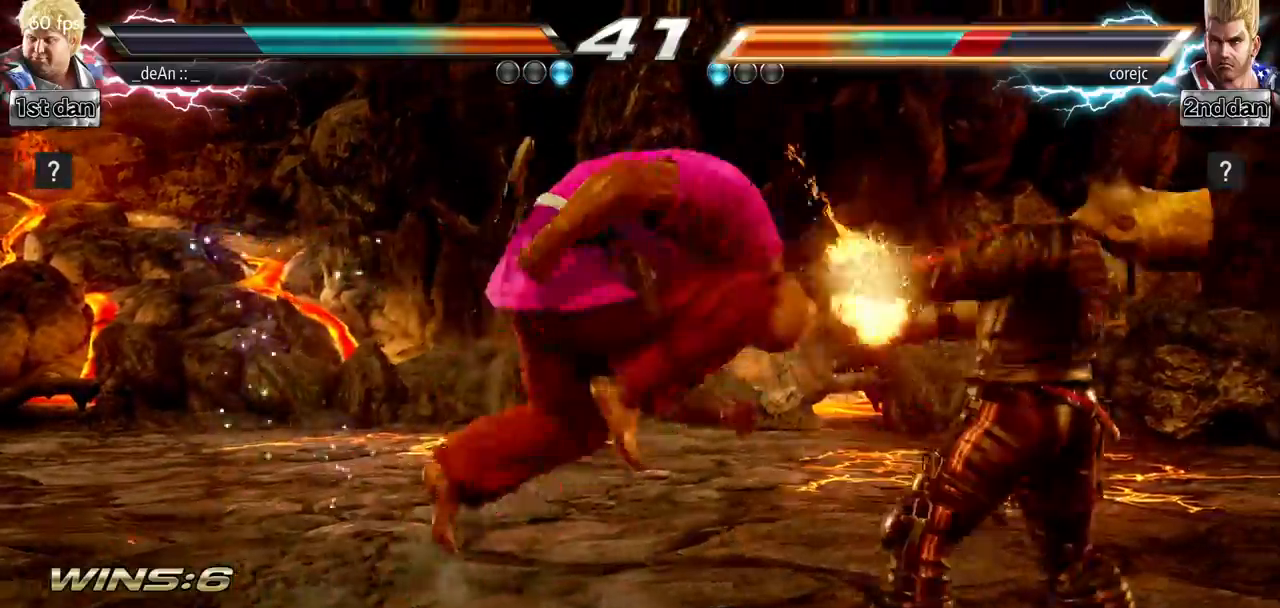
{"buttons": ["CIRCLE"], "left_stick": "center", "events": [[183, "CIRCLE", "up"], [233, "CIRCLE", "down"]]}
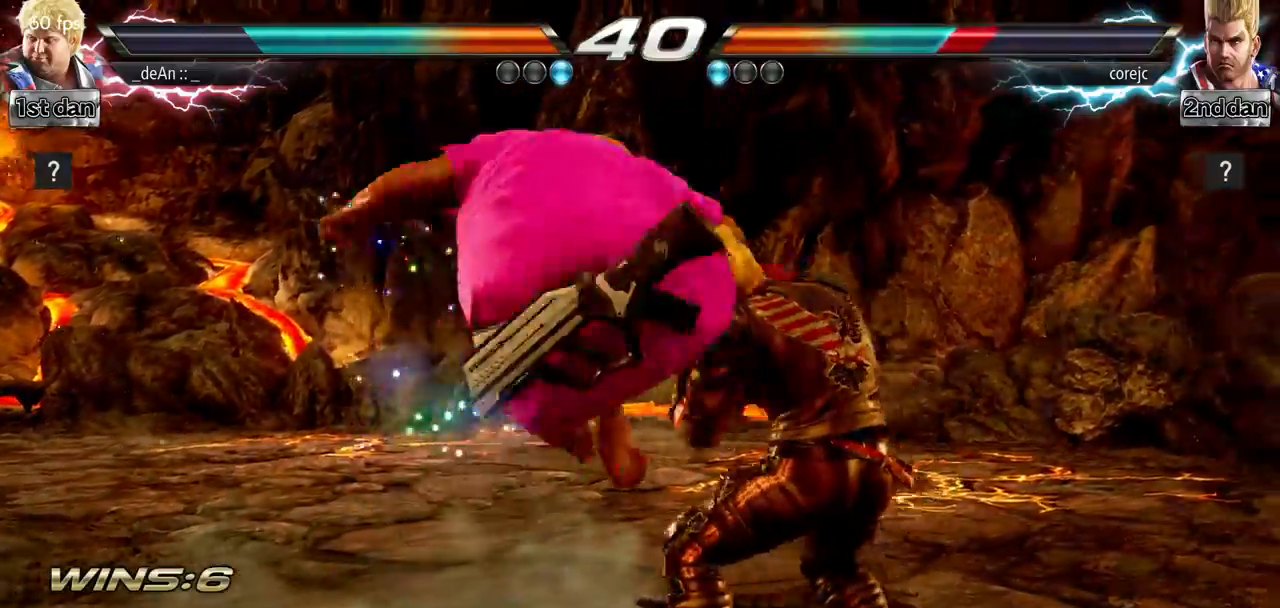
{"buttons": [], "left_stick": "left", "events": [[100, "CIRCLE", "up"], [317, "left_stick", "down-left"], [351, "CIRCLE", "down"], [367, "CROSS", "down"], [401, "CIRCLE", "up"], [401, "CROSS", "up"], [434, "left_stick", "left"]]}
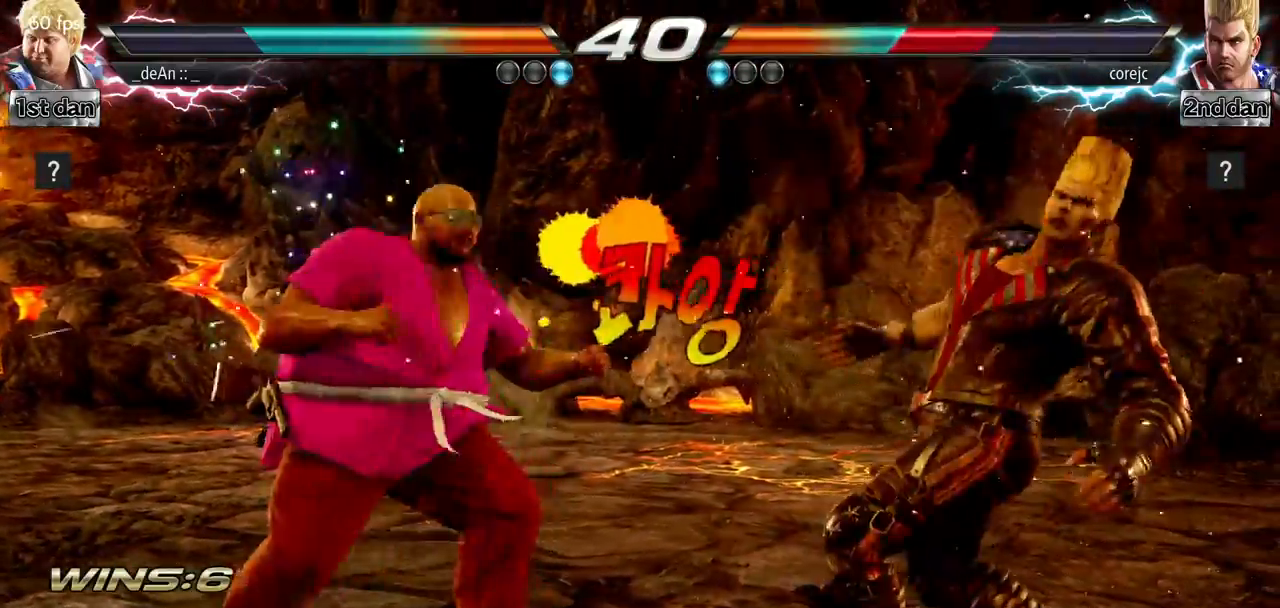
{"buttons": [], "left_stick": "center", "events": [[33, "left_stick", "center"], [83, "CIRCLE", "down"], [167, "CIRCLE", "up"], [250, "CIRCLE", "down"], [350, "CIRCLE", "up"], [383, "CIRCLE", "down"], [484, "CIRCLE", "up"]]}
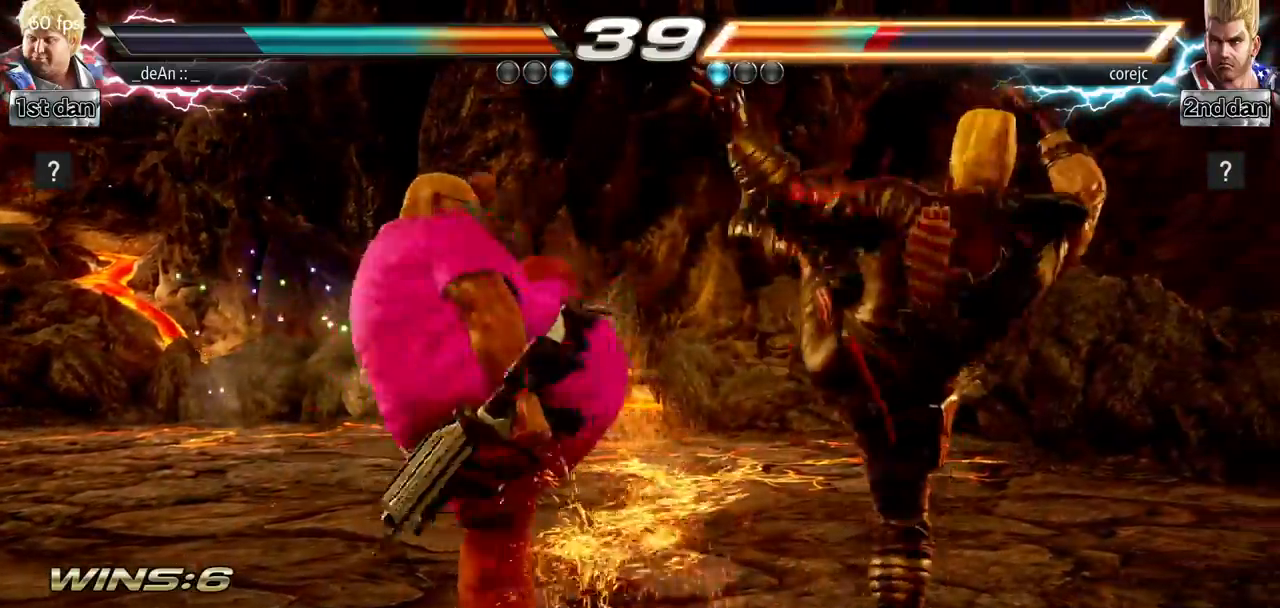
{"buttons": [], "left_stick": "center", "events": [[50, "CIRCLE", "down"], [367, "CIRCLE", "up"]]}
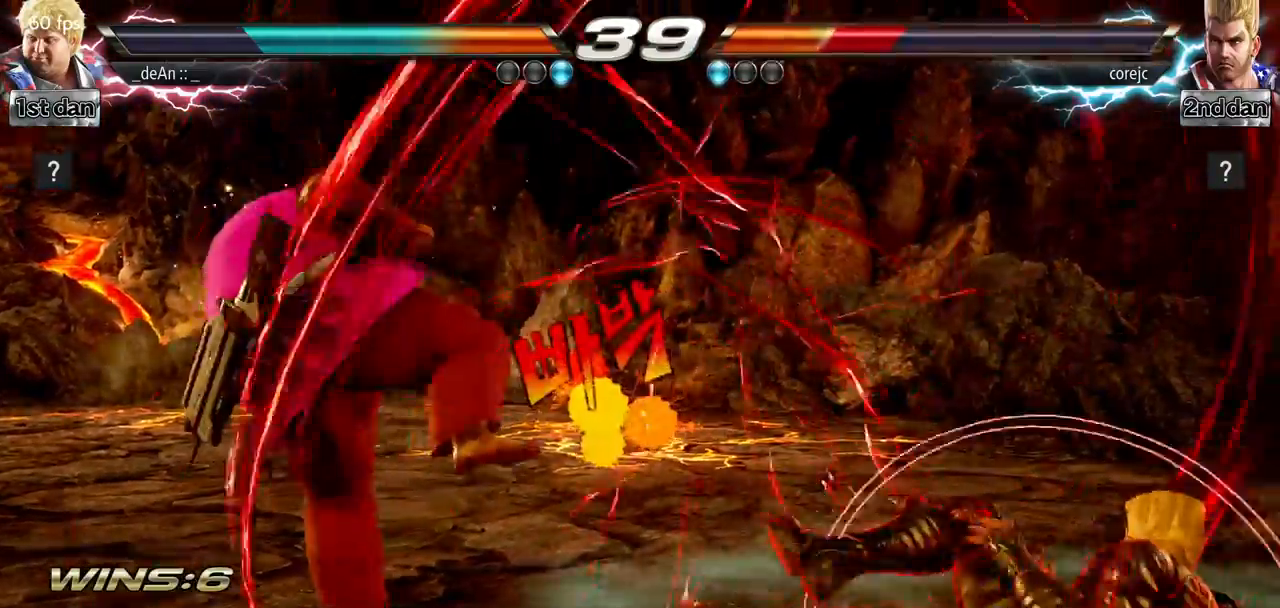
{"buttons": [], "left_stick": "center", "events": [[333, "left_stick", "right"], [367, "SQUARE", "down"], [383, "TRIANGLE", "down"], [417, "SQUARE", "up"], [417, "TRIANGLE", "up"], [417, "left_stick", "center"]]}
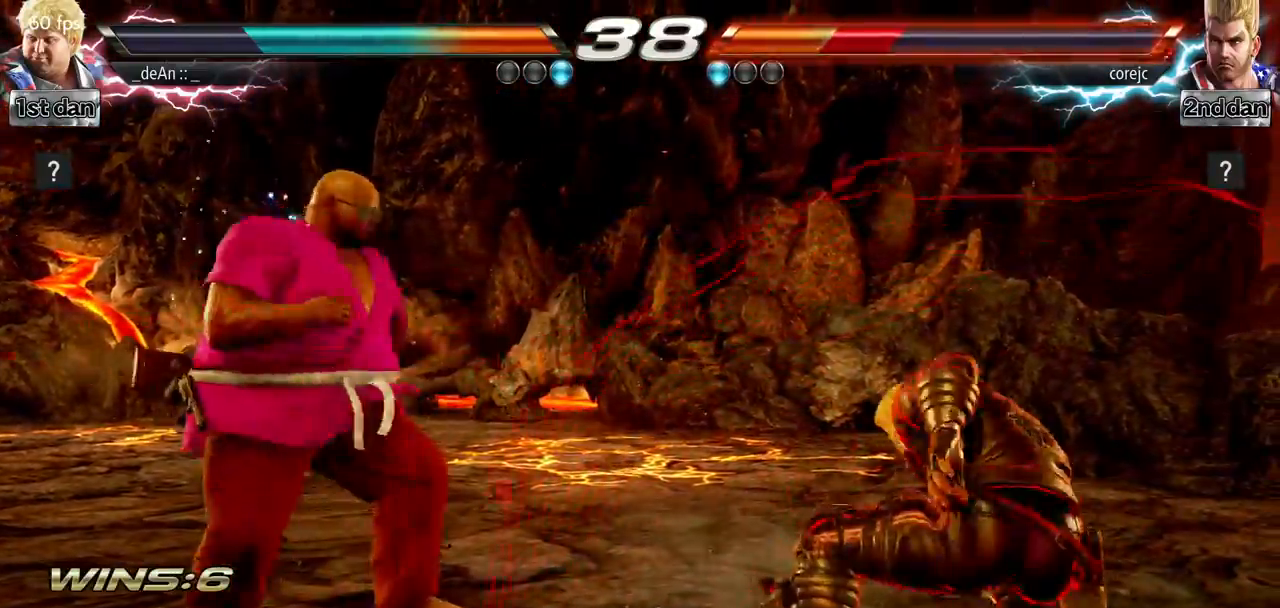
{"buttons": ["CIRCLE"], "left_stick": "center", "events": [[67, "CIRCLE", "down"], [284, "CIRCLE", "up"], [317, "CIRCLE", "down"], [434, "CIRCLE", "up"], [484, "CIRCLE", "down"]]}
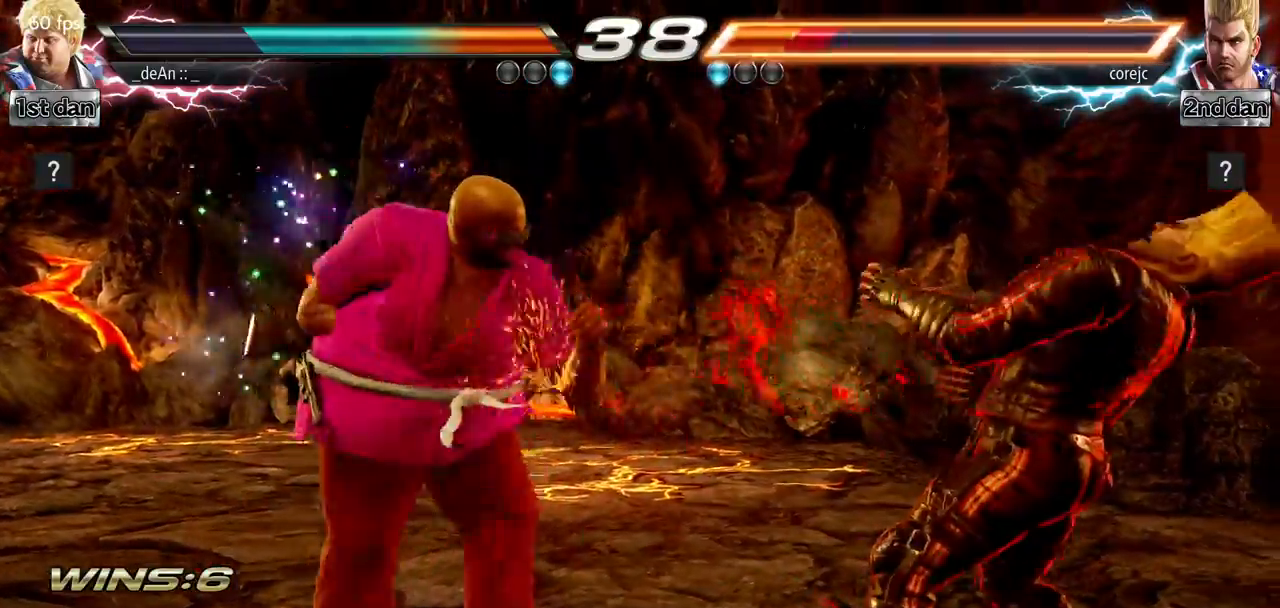
{"buttons": [], "left_stick": "center", "events": [[83, "CIRCLE", "up"], [250, "TRIANGLE", "down"], [383, "TRIANGLE", "up"]]}
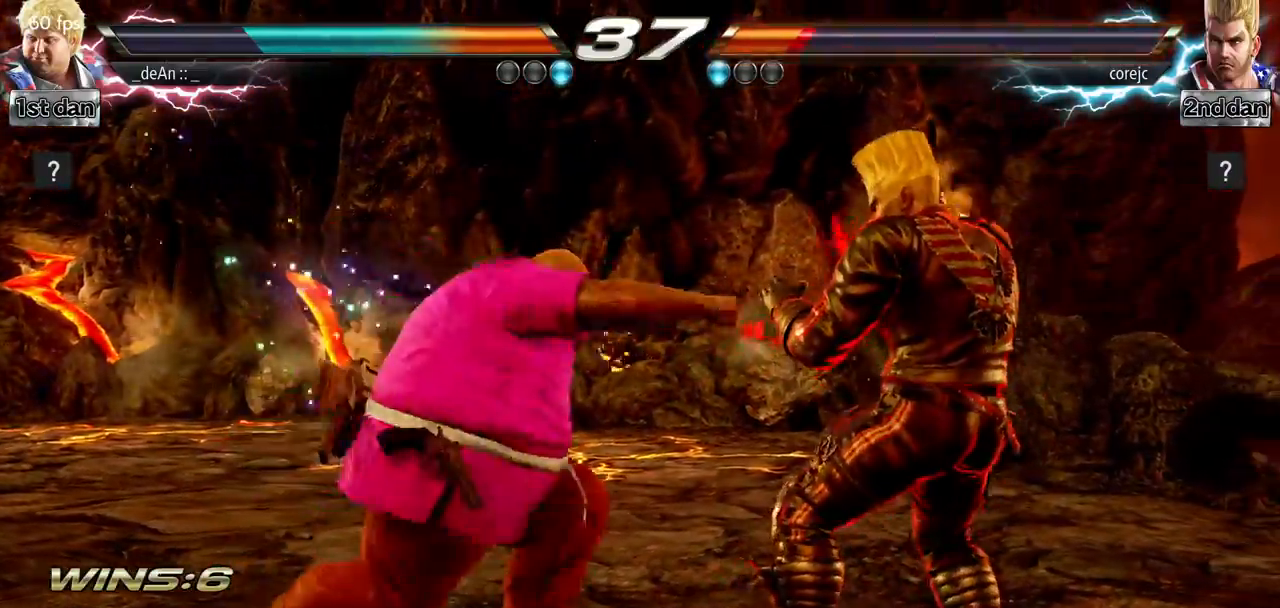
{"buttons": [], "left_stick": "left", "events": [[234, "left_stick", "left"], [284, "left_stick", "center"], [384, "left_stick", "left"]]}
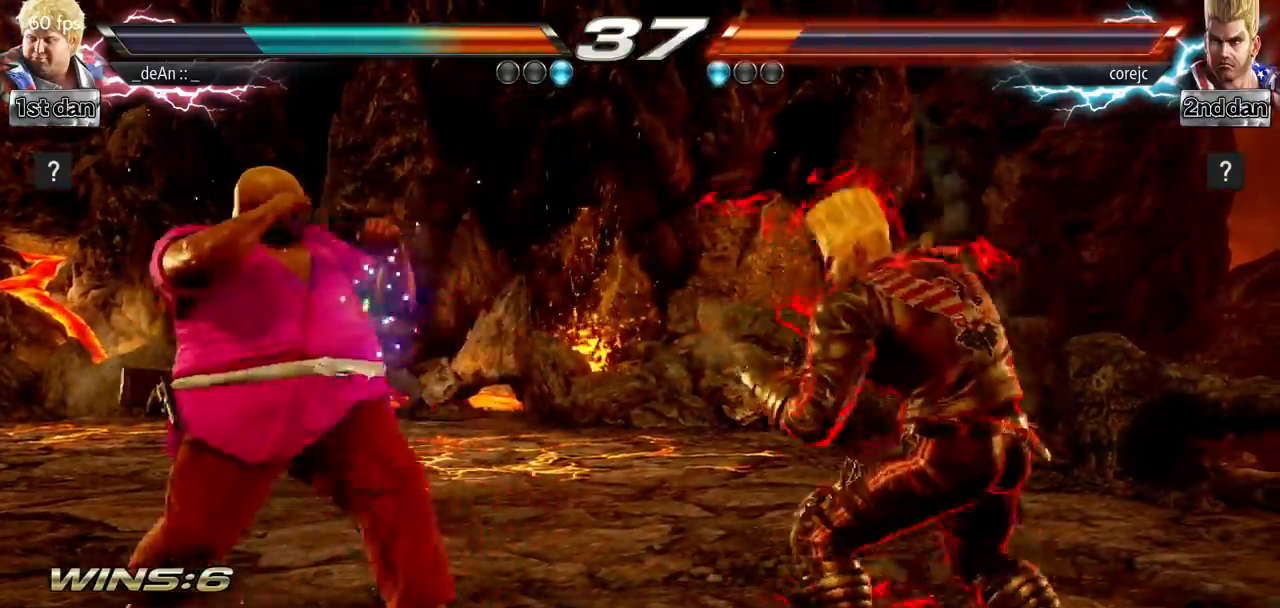
{"buttons": [], "left_stick": "left", "events": []}
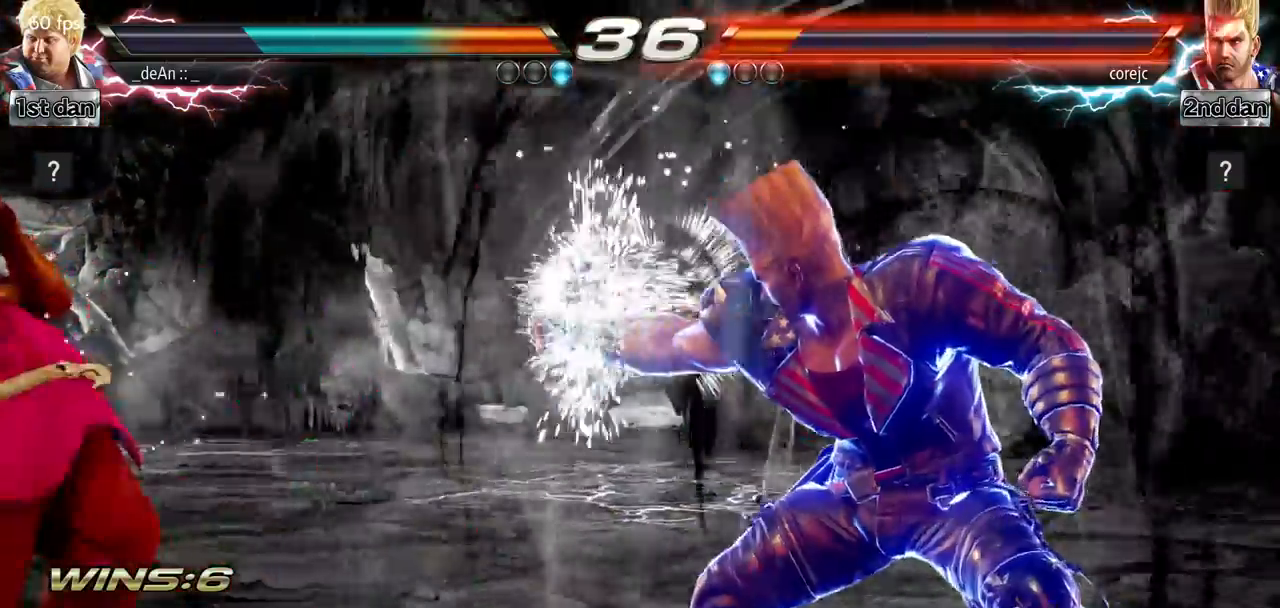
{"buttons": [], "left_stick": "up", "events": [[200, "left_stick", "center"], [434, "left_stick", "up"]]}
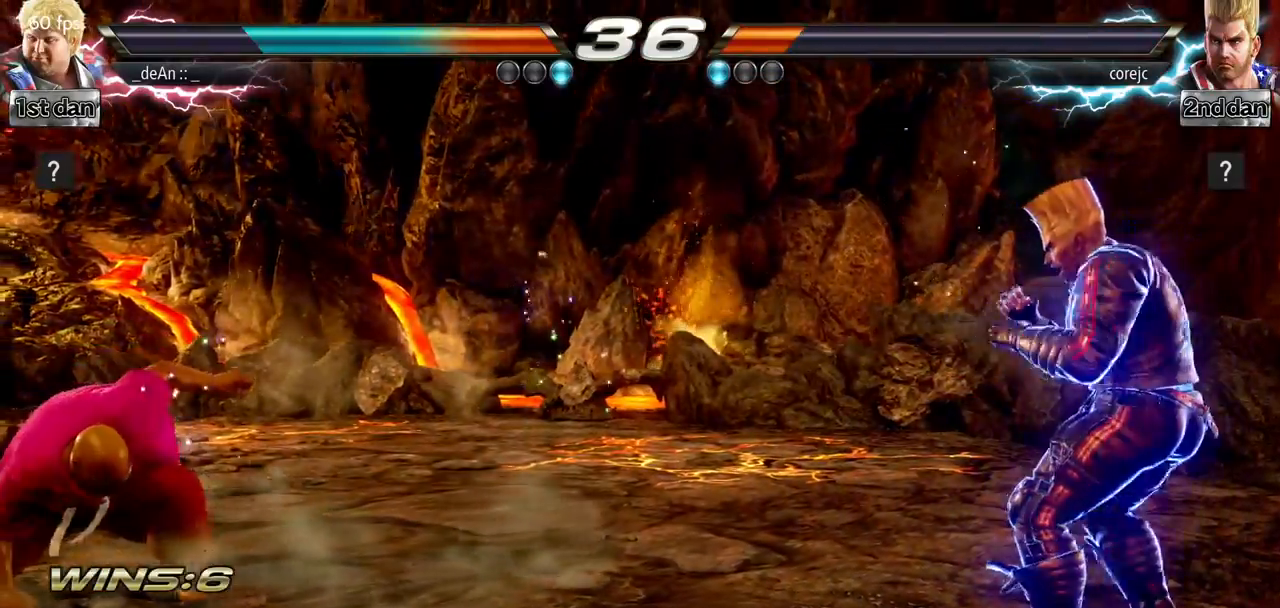
{"buttons": [], "left_stick": "center", "events": [[33, "left_stick", "center"], [167, "left_stick", "up"], [283, "left_stick", "center"], [383, "left_stick", "up"], [450, "left_stick", "center"]]}
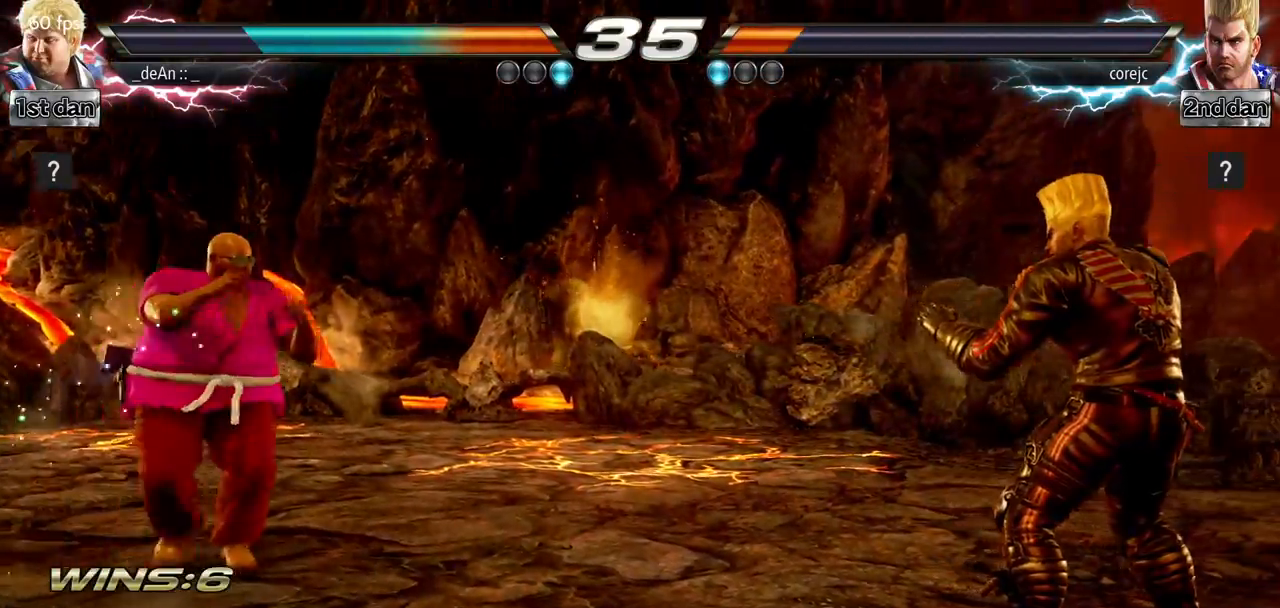
{"buttons": [], "left_stick": "center", "events": [[84, "left_stick", "up"], [167, "left_stick", "center"], [284, "left_stick", "up"], [417, "left_stick", "center"]]}
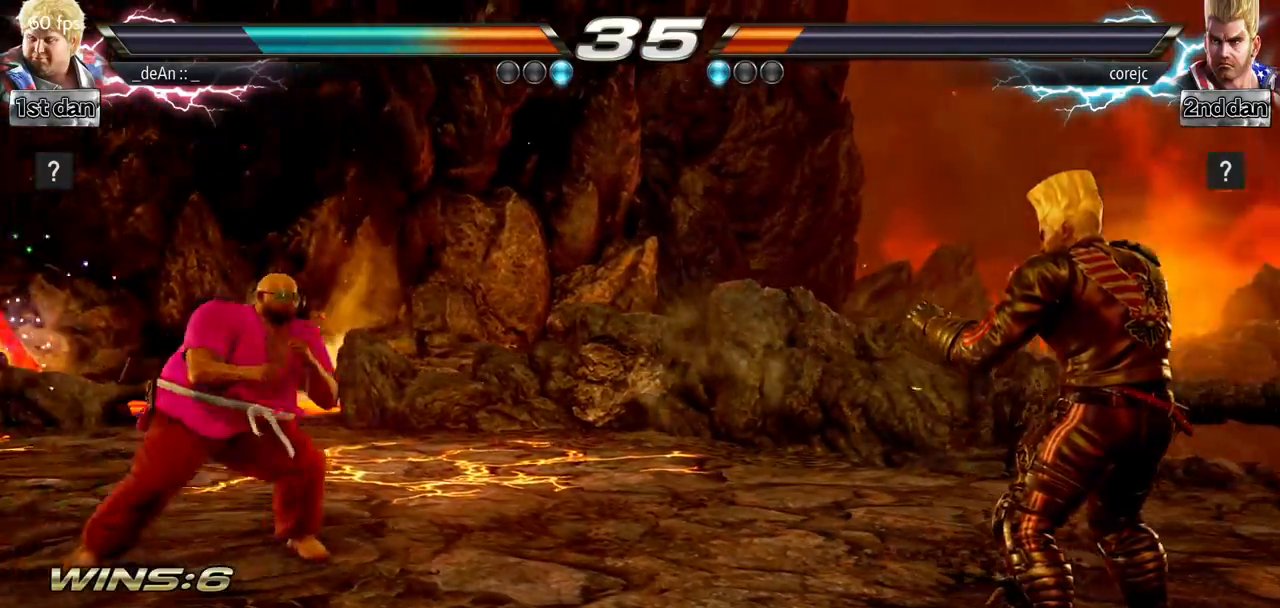
{"buttons": [], "left_stick": "right", "events": [[117, "left_stick", "right"], [183, "left_stick", "center"], [300, "left_stick", "right"]]}
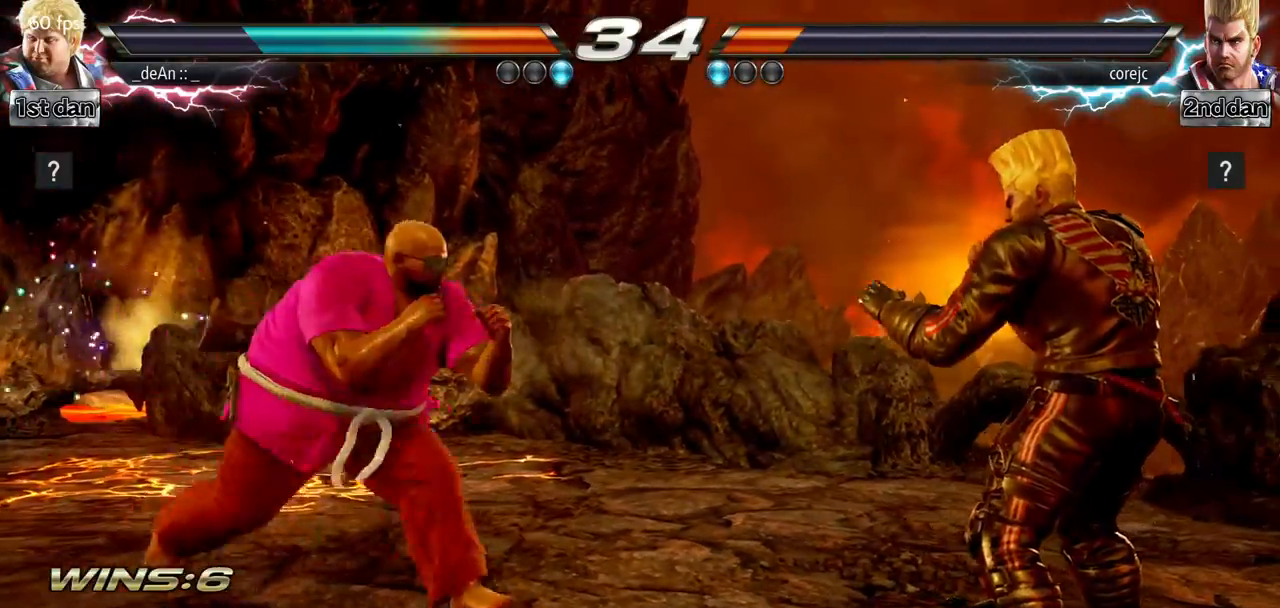
{"buttons": [], "left_stick": "down-right", "events": [[84, "left_stick", "center"], [150, "SQUARE", "down"], [334, "SQUARE", "up"], [467, "left_stick", "down-right"]]}
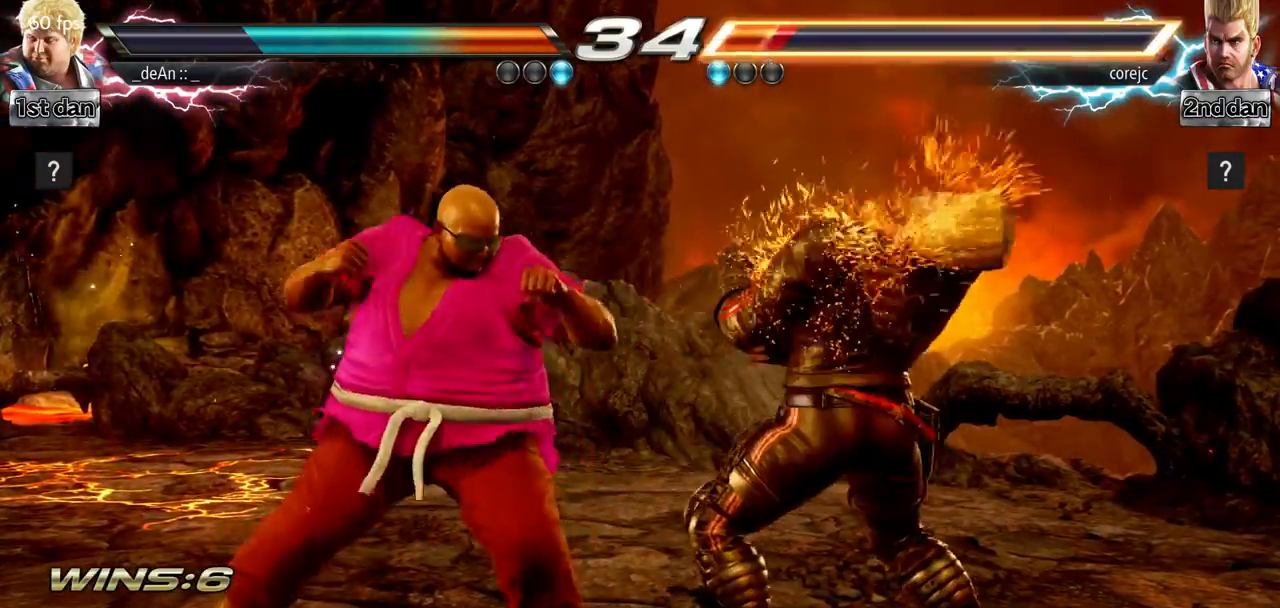
{"buttons": [], "left_stick": "center", "events": [[33, "SQUARE", "down"], [33, "TRIANGLE", "down"], [83, "TRIANGLE", "up"], [150, "SQUARE", "up"], [200, "left_stick", "center"]]}
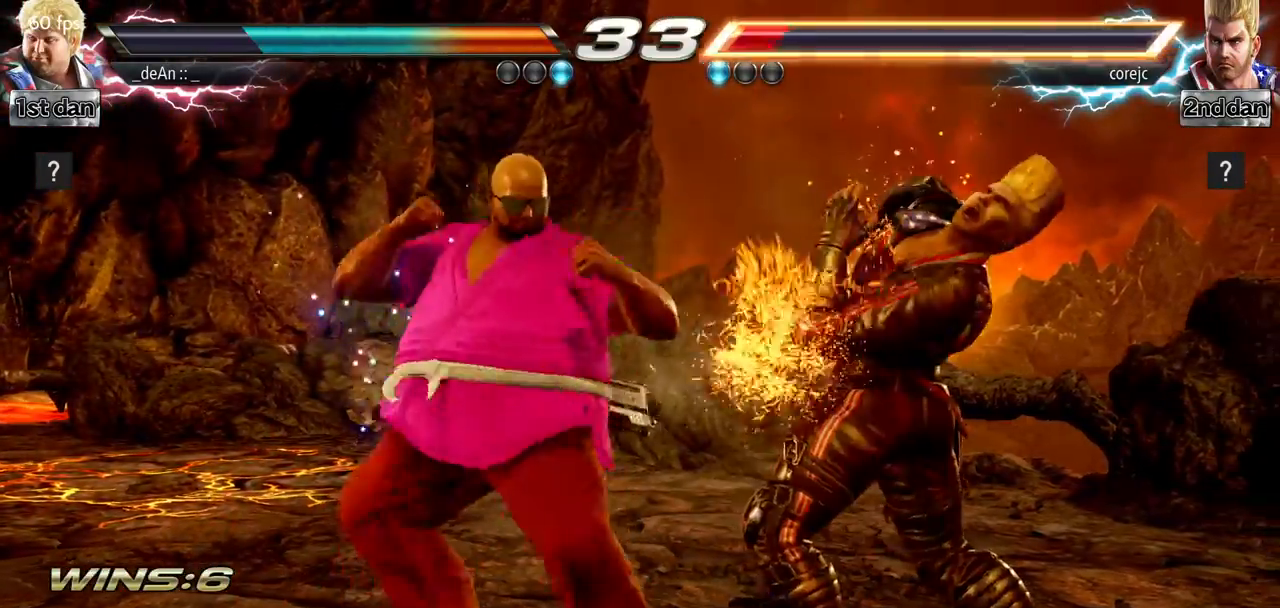
{"buttons": [], "left_stick": "center", "events": [[200, "SQUARE", "down"], [401, "SQUARE", "up"]]}
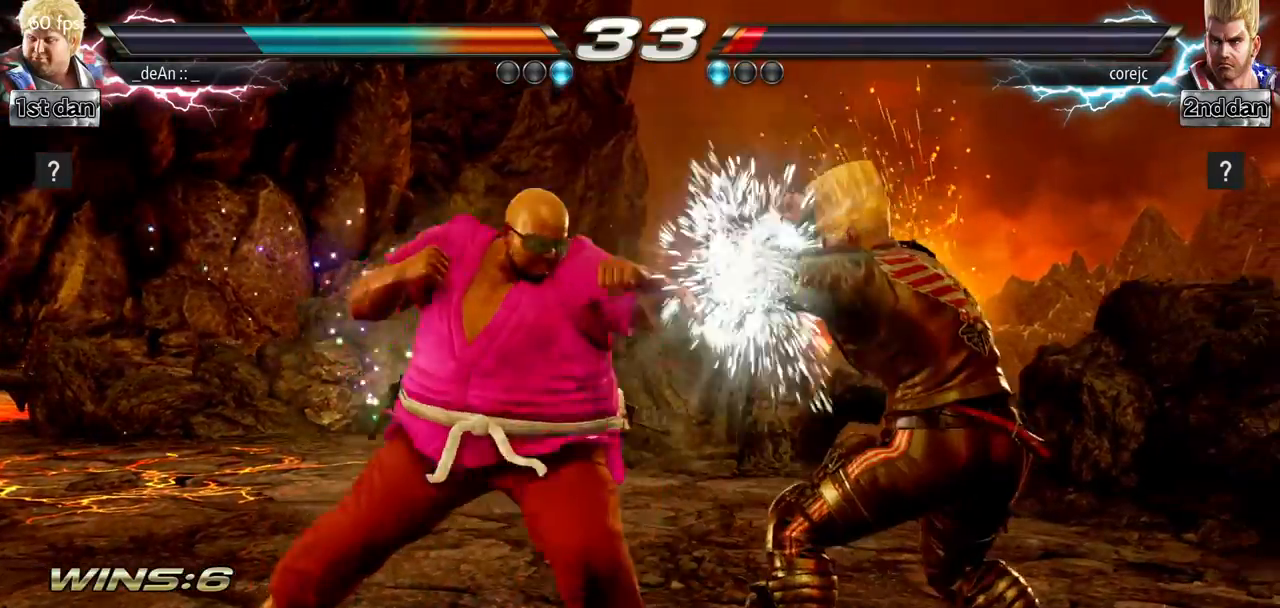
{"buttons": [], "left_stick": "down", "events": [[150, "SQUARE", "down"], [283, "SQUARE", "up"], [484, "left_stick", "down"]]}
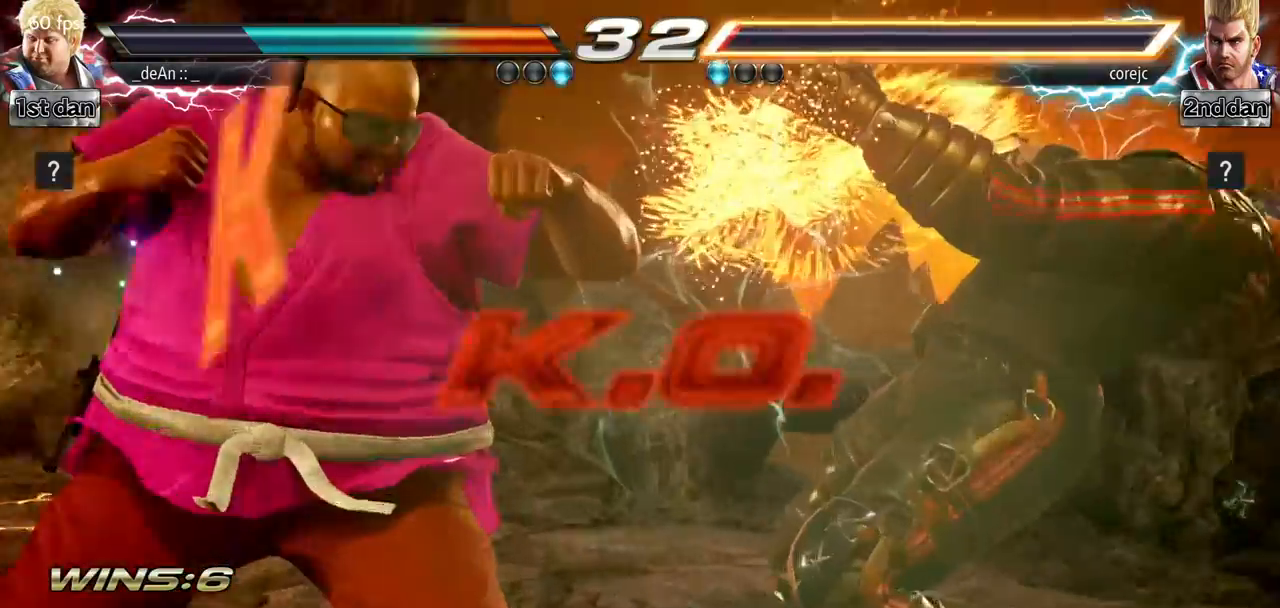
{"buttons": [], "left_stick": "center", "events": [[34, "CIRCLE", "down"], [117, "CIRCLE", "up"], [217, "left_stick", "center"]]}
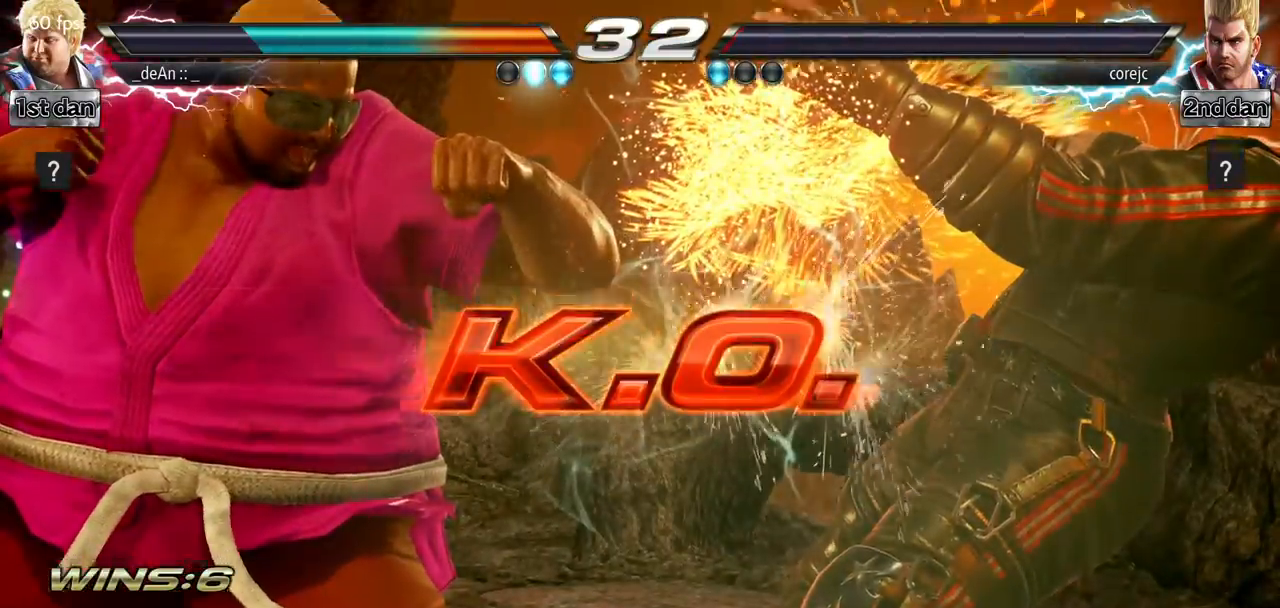
{"buttons": [], "left_stick": "center", "events": []}